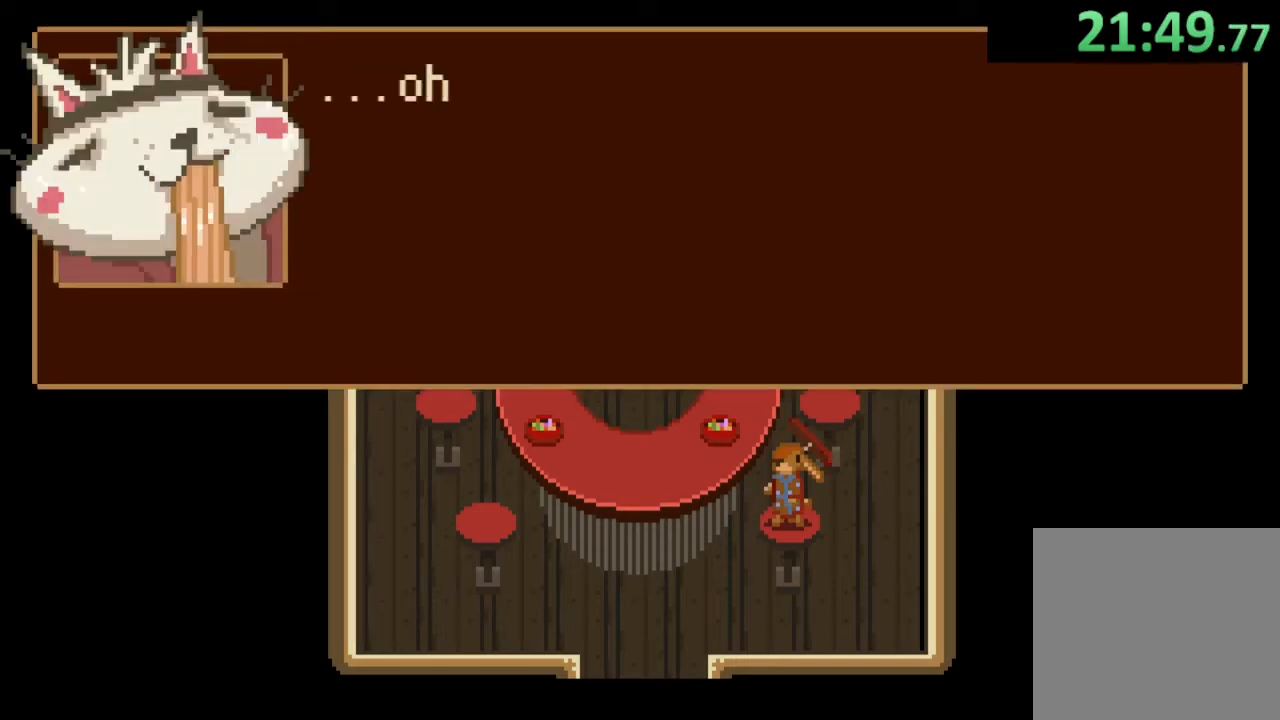
Gameplay with a controller (PlayStation layout); each line is a JSON object with the inputs held at the frame after it. "events" lists button and stick changes between this image and that frame as [ms after this image, input, new state], when the widget could be followed in between.
{"buttons": [], "left_stick": "center", "right_stick": "center", "events": [[33, "CROSS", "down"], [133, "CROSS", "up"], [200, "CROSS", "down"], [300, "CROSS", "up"], [367, "CROSS", "down"], [467, "CROSS", "up"]]}
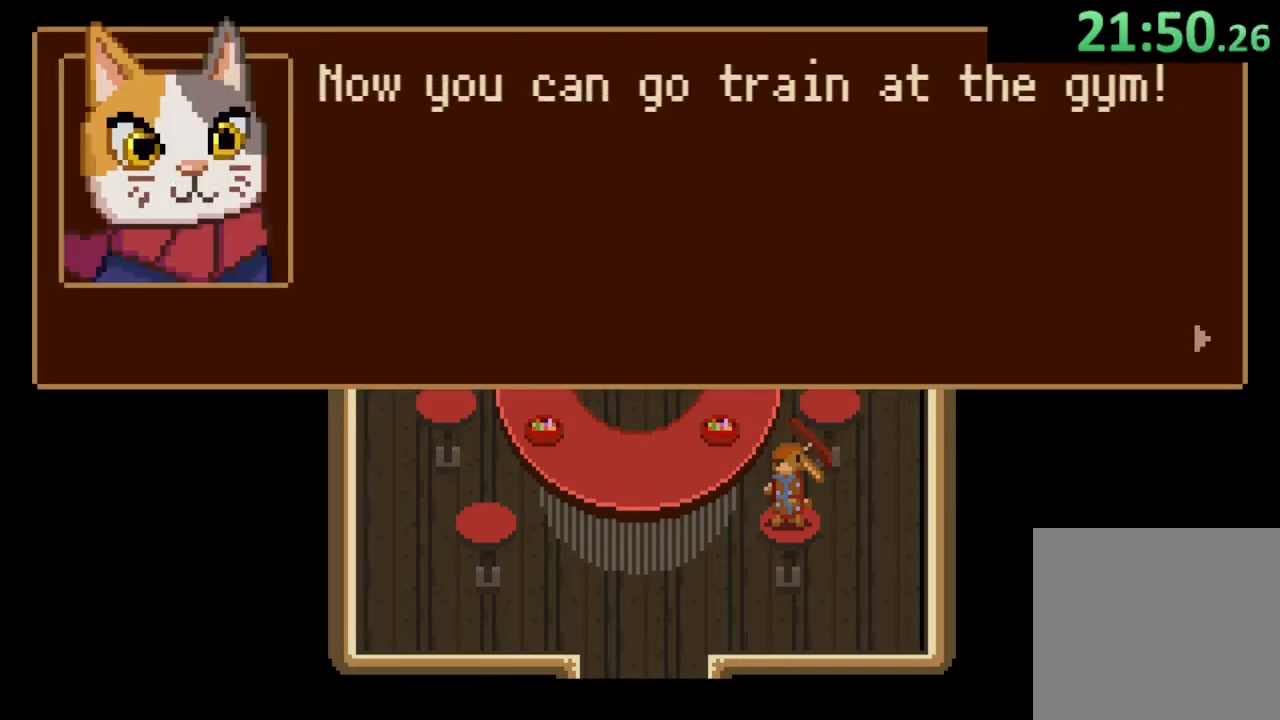
{"buttons": [], "left_stick": "center", "right_stick": "center", "events": [[33, "CROSS", "down"], [133, "CROSS", "up"], [200, "CROSS", "down"], [300, "CROSS", "up"], [400, "CROSS", "down"], [500, "CROSS", "up"]]}
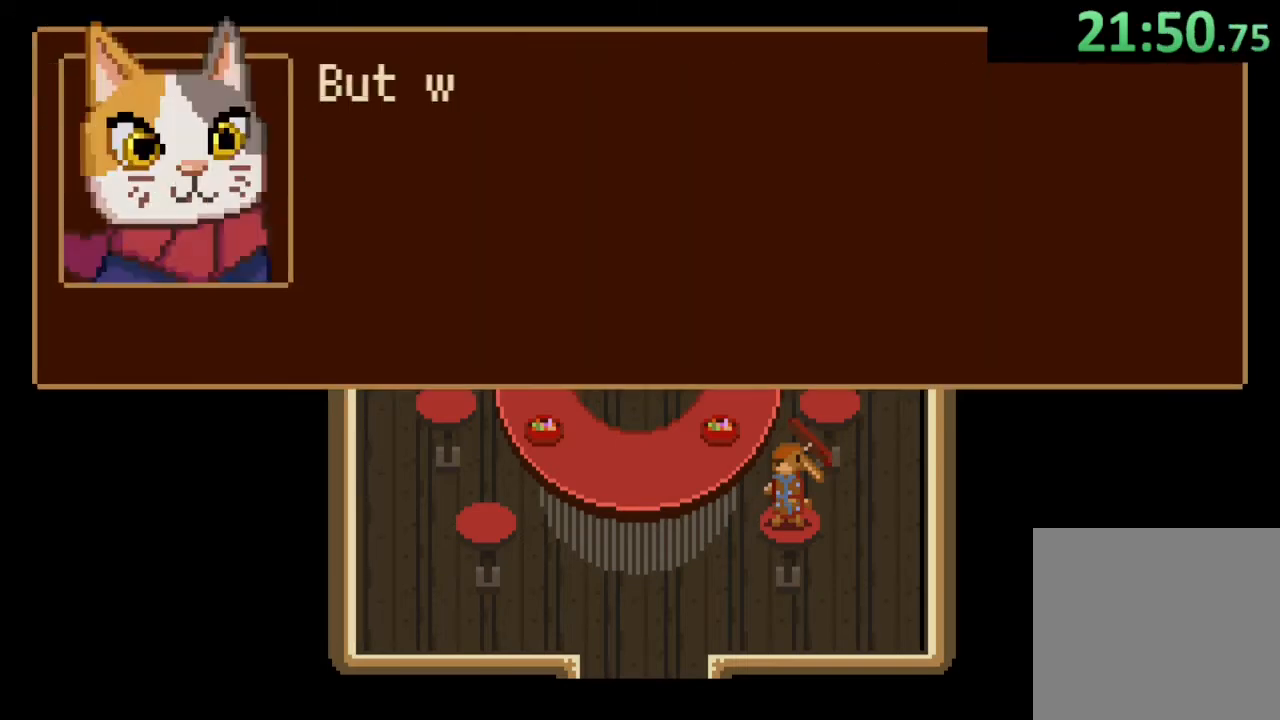
{"buttons": ["CROSS"], "left_stick": "center", "right_stick": "center", "events": [[100, "CROSS", "down"], [200, "CROSS", "up"], [300, "CROSS", "down"], [400, "CROSS", "up"], [500, "CROSS", "down"]]}
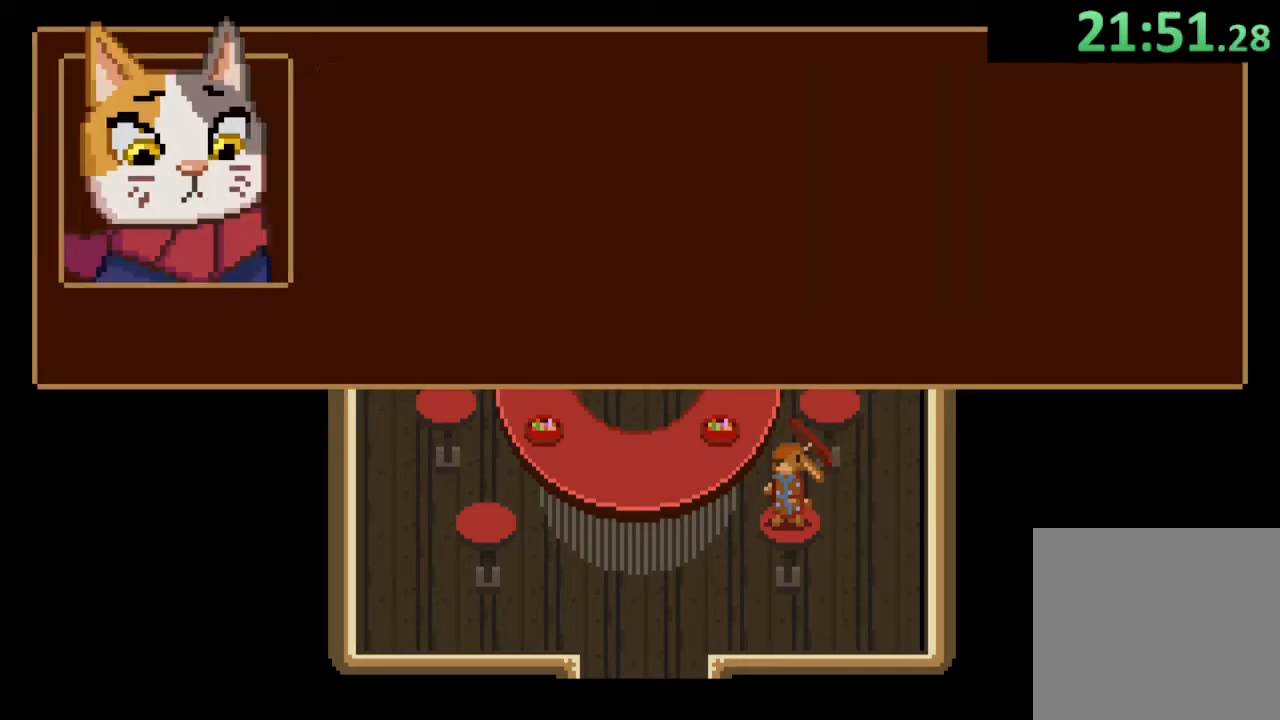
{"buttons": [], "left_stick": "center", "right_stick": "center", "events": [[100, "CROSS", "up"], [200, "CROSS", "down"], [300, "CROSS", "up"], [400, "CROSS", "down"], [500, "CROSS", "up"]]}
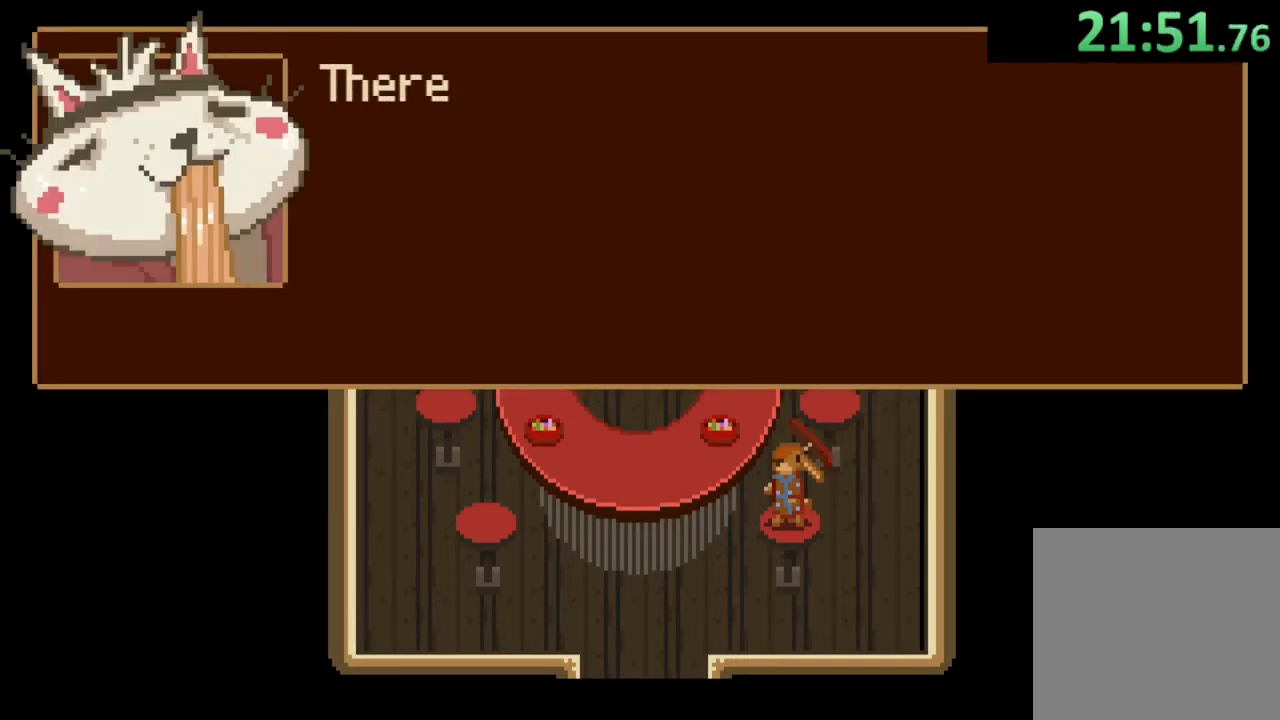
{"buttons": ["CROSS"], "left_stick": "center", "right_stick": "center", "events": [[67, "CROSS", "down"], [167, "CROSS", "up"], [267, "CROSS", "down"], [333, "CROSS", "up"], [467, "CROSS", "down"]]}
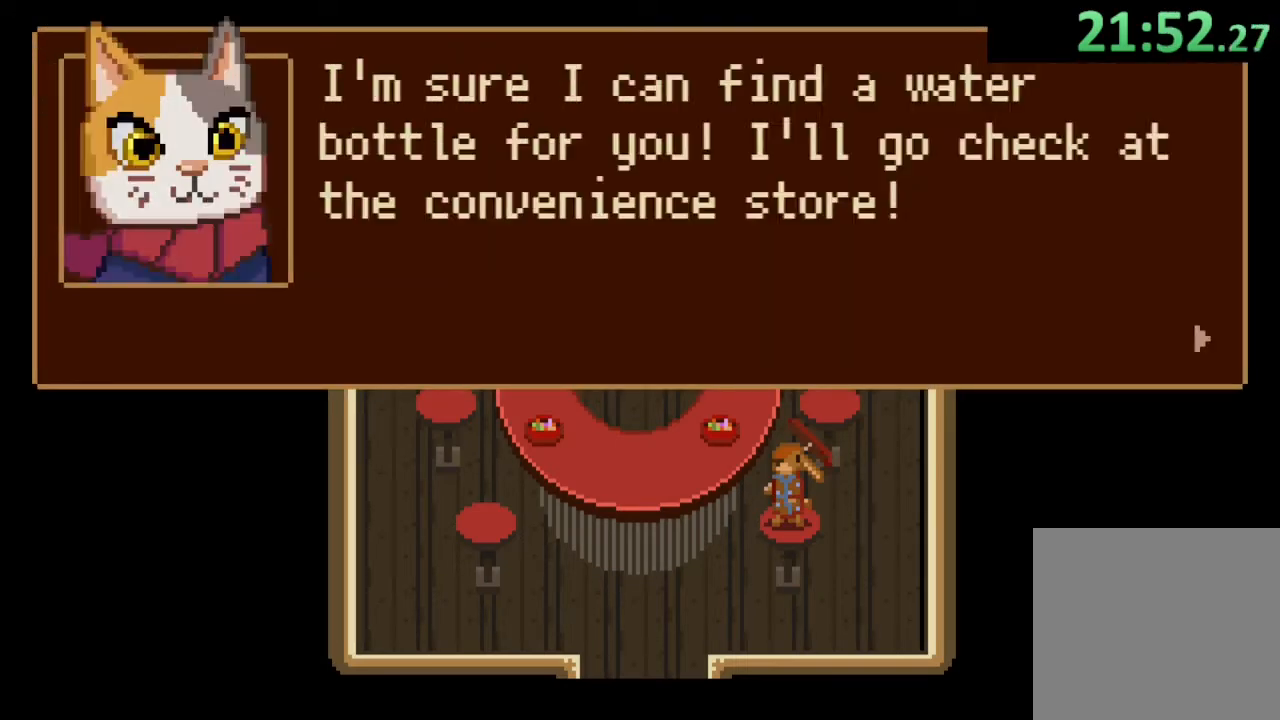
{"buttons": [], "left_stick": "center", "right_stick": "center", "events": [[33, "CROSS", "up"], [133, "CROSS", "down"], [233, "CROSS", "up"], [333, "CROSS", "down"], [433, "CROSS", "up"]]}
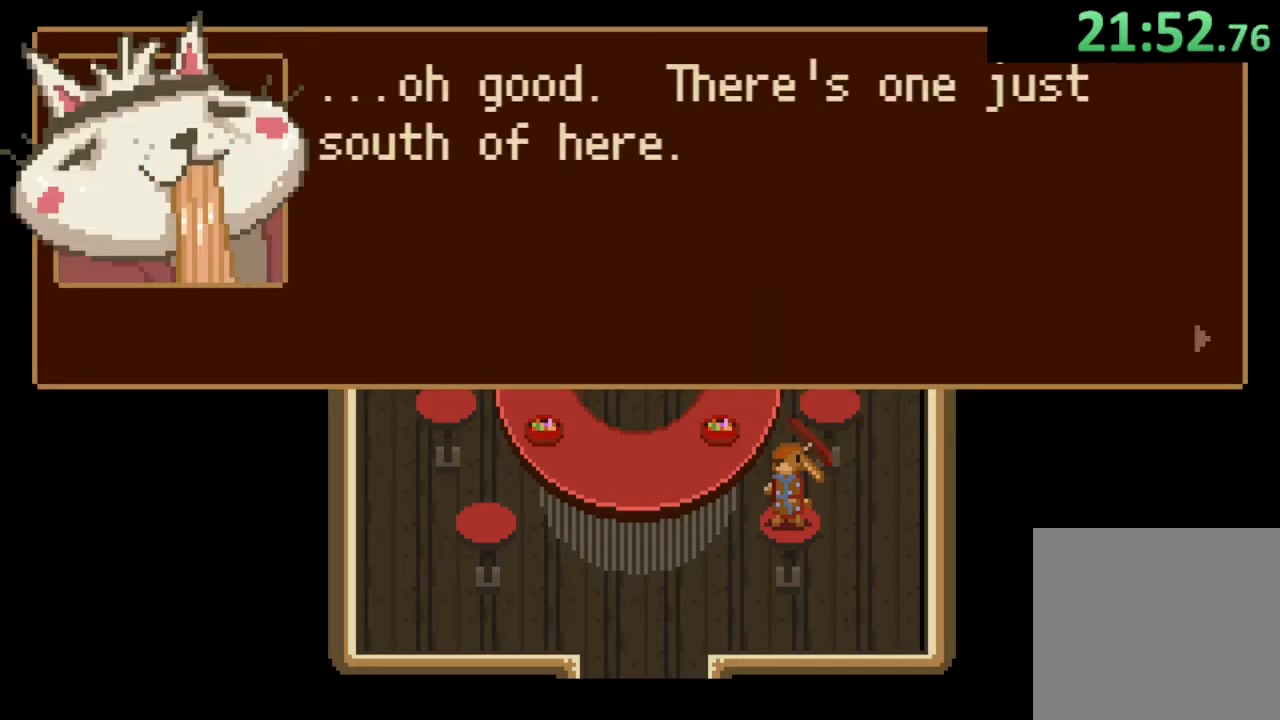
{"buttons": [], "left_stick": "center", "right_stick": "center", "events": [[33, "CROSS", "down"], [133, "CROSS", "up"], [333, "CROSS", "down"], [400, "CROSS", "up"]]}
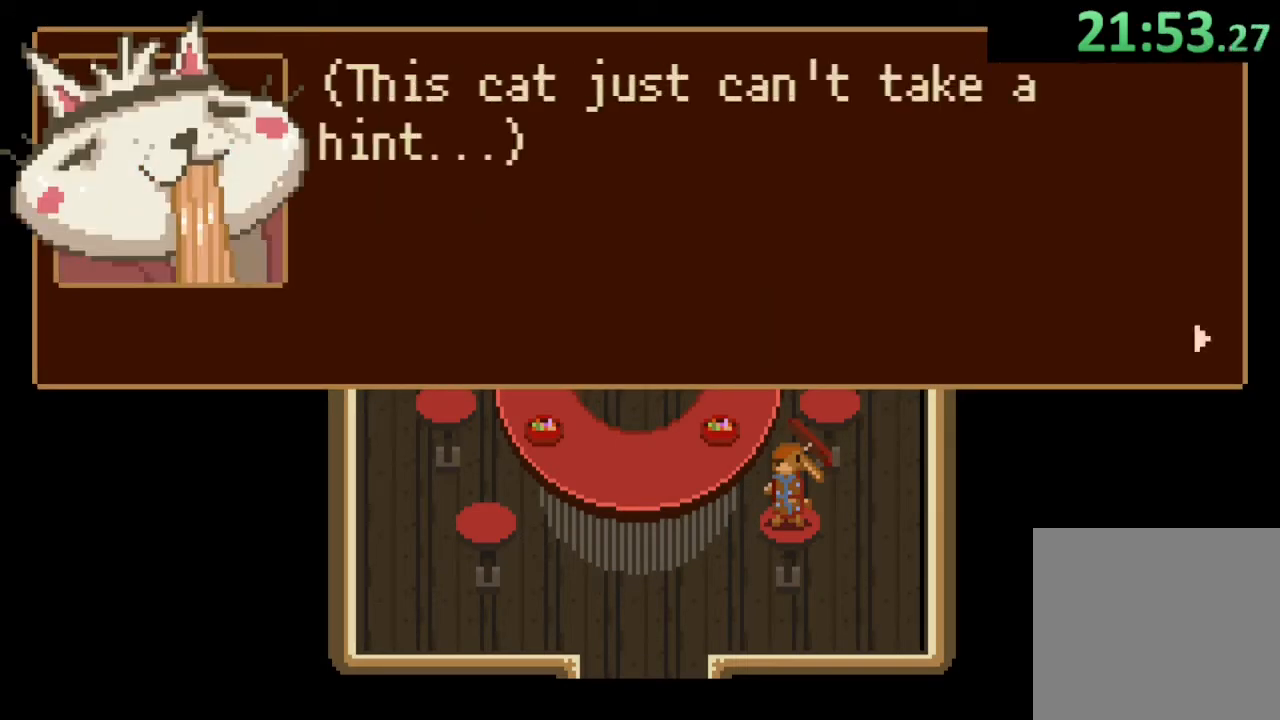
{"buttons": [], "left_stick": "down", "right_stick": "center"}
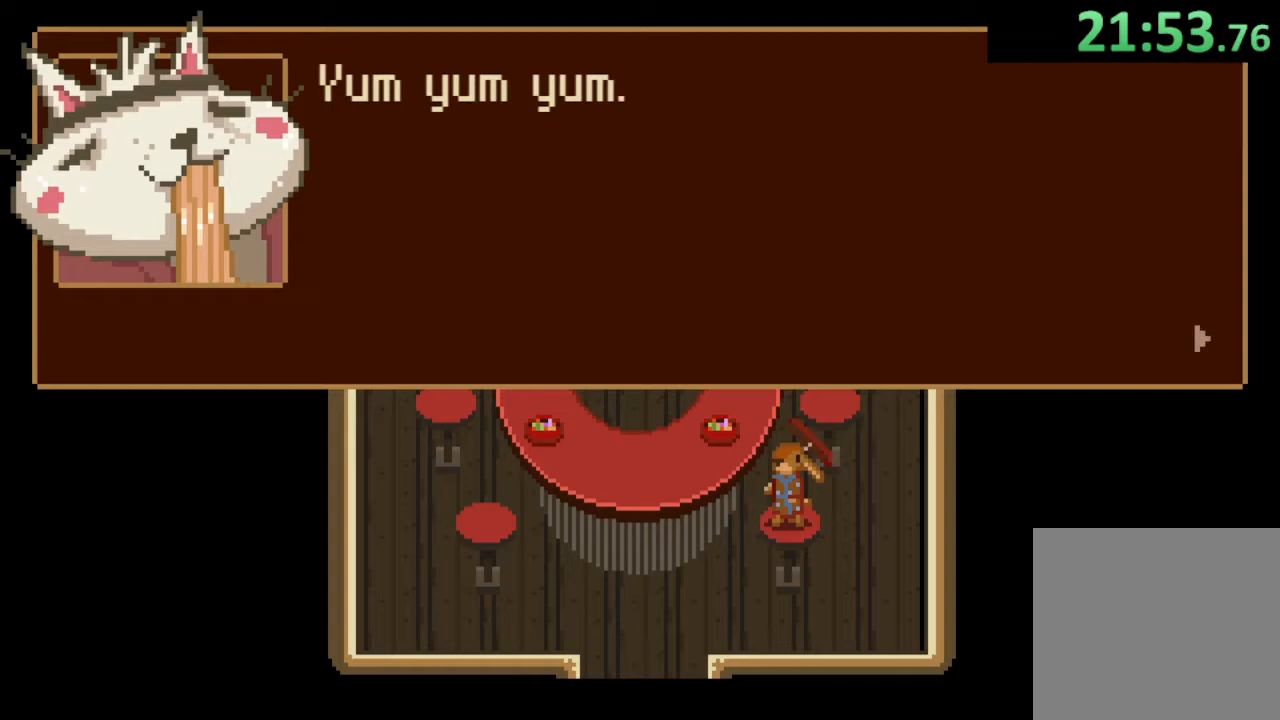
{"buttons": [], "left_stick": "down-left", "right_stick": "center"}
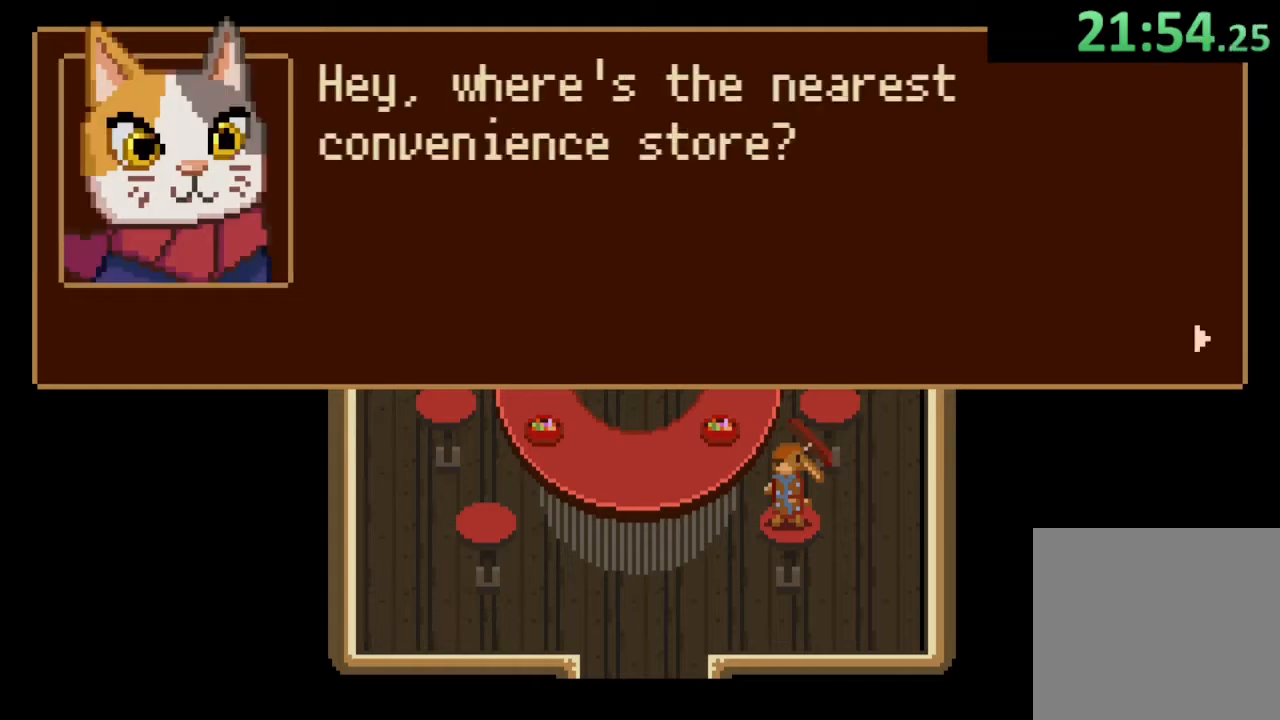
{"buttons": ["CROSS"], "left_stick": "down-left", "right_stick": "center", "events": [[67, "CROSS", "down"], [167, "CROSS", "up"], [300, "CROSS", "down"], [400, "CROSS", "up"], [500, "CROSS", "down"]]}
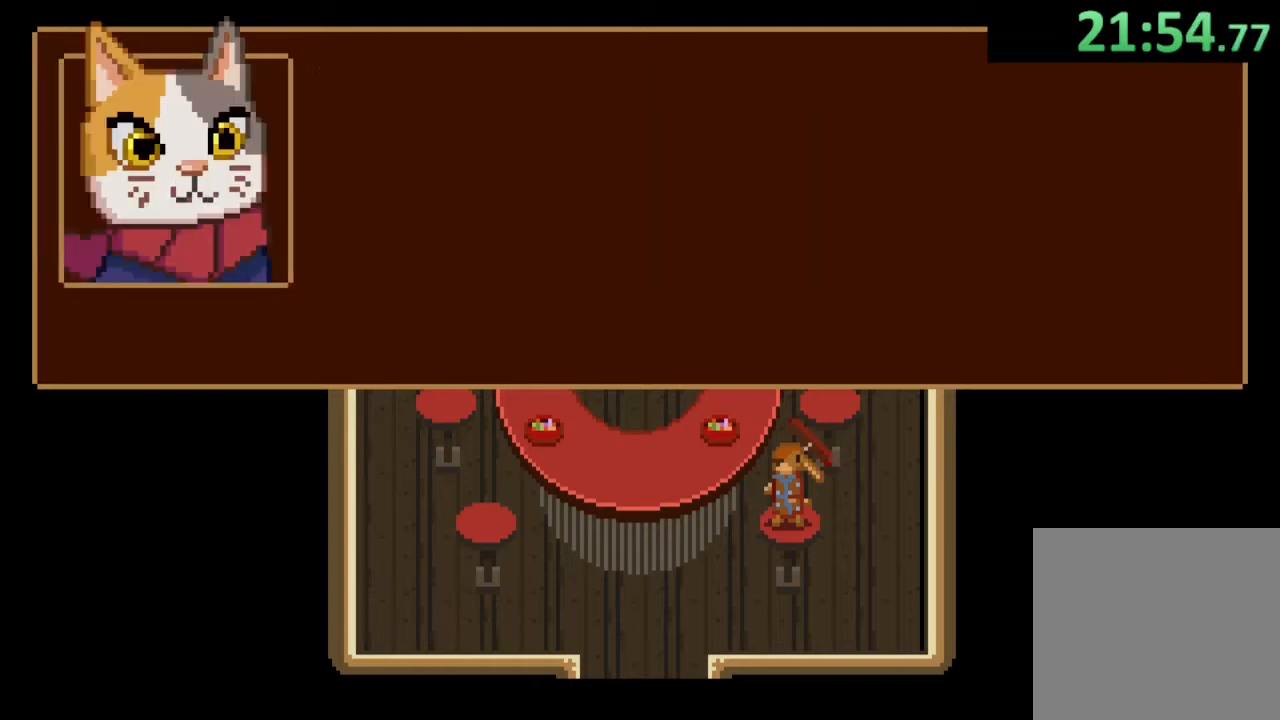
{"buttons": ["CROSS"], "left_stick": "down-left", "right_stick": "center", "events": [[67, "CROSS", "up"], [267, "CROSS", "down"], [400, "CROSS", "up"], [467, "CROSS", "down"]]}
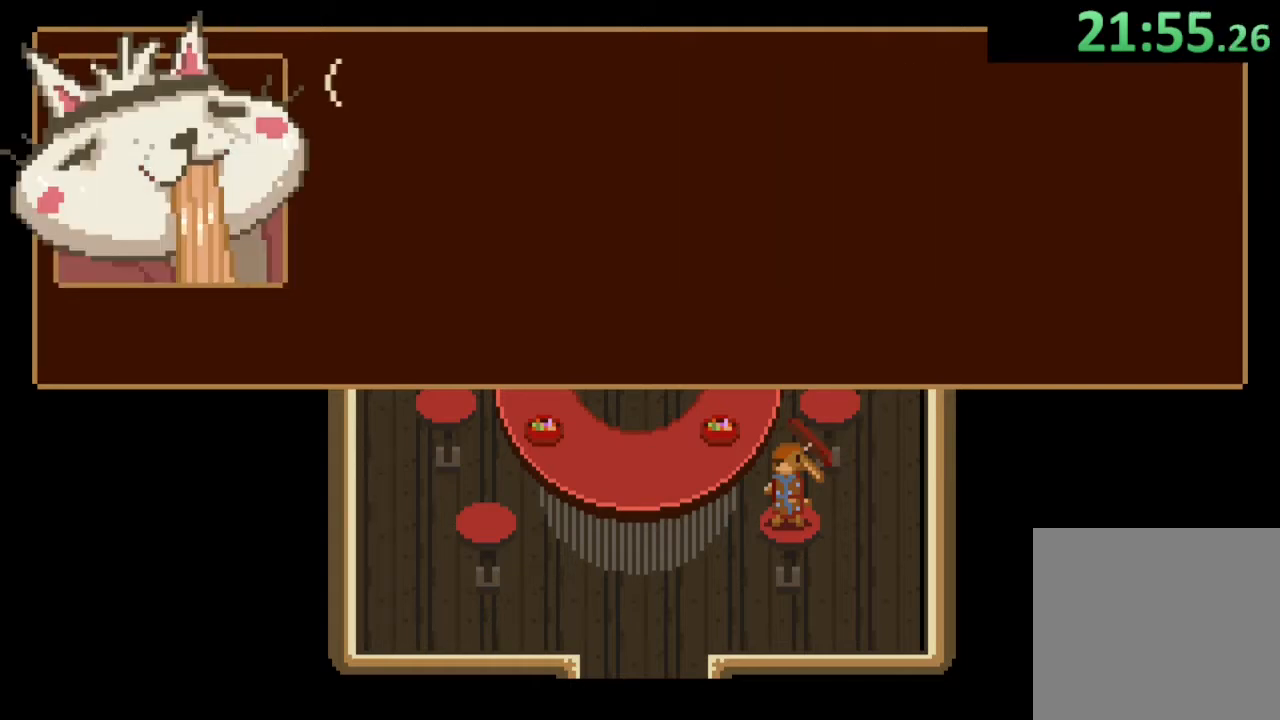
{"buttons": [], "left_stick": "down-left", "right_stick": "center", "events": [[67, "CROSS", "up"], [233, "CROSS", "down"], [333, "CROSS", "up"], [433, "CROSS", "down"], [500, "CROSS", "up"]]}
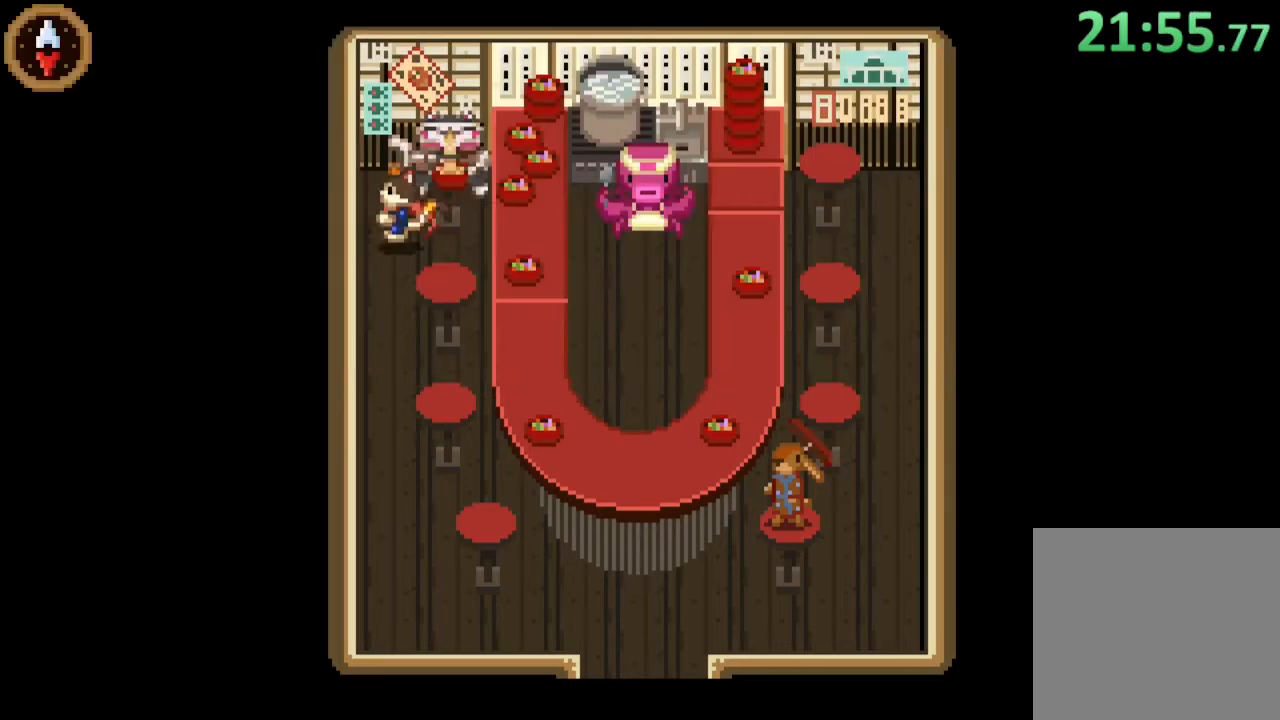
{"buttons": [], "left_stick": "down", "right_stick": "center", "events": [[300, "left_stick", "down"]]}
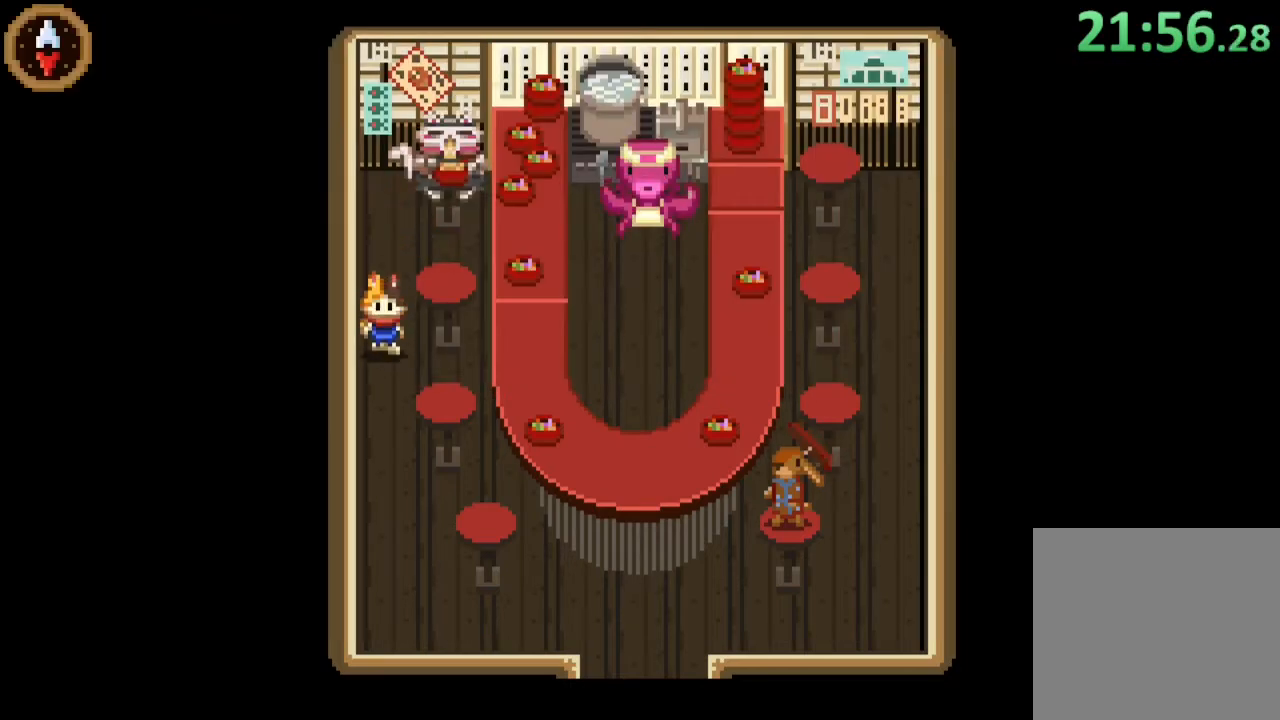
{"buttons": [], "left_stick": "down", "right_stick": "center", "events": [[167, "CROSS", "down"], [267, "CROSS", "up"]]}
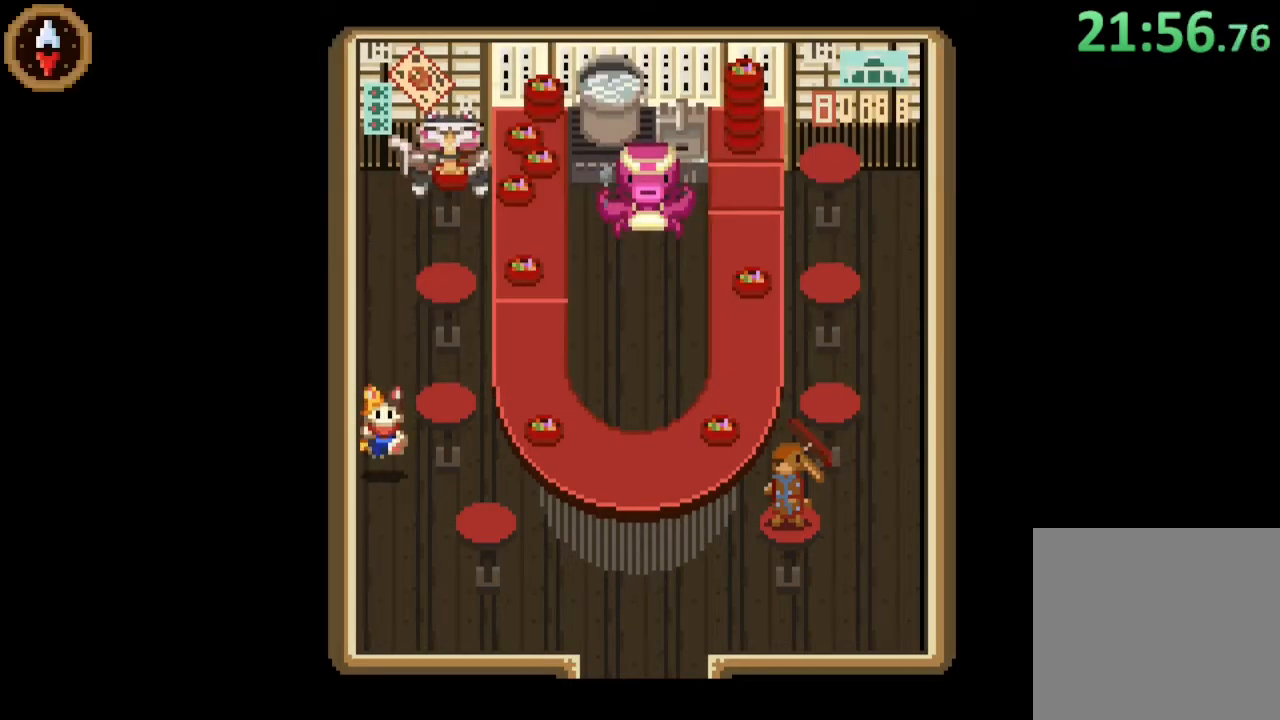
{"buttons": [], "left_stick": "down-right", "right_stick": "center", "events": [[367, "left_stick", "down-right"]]}
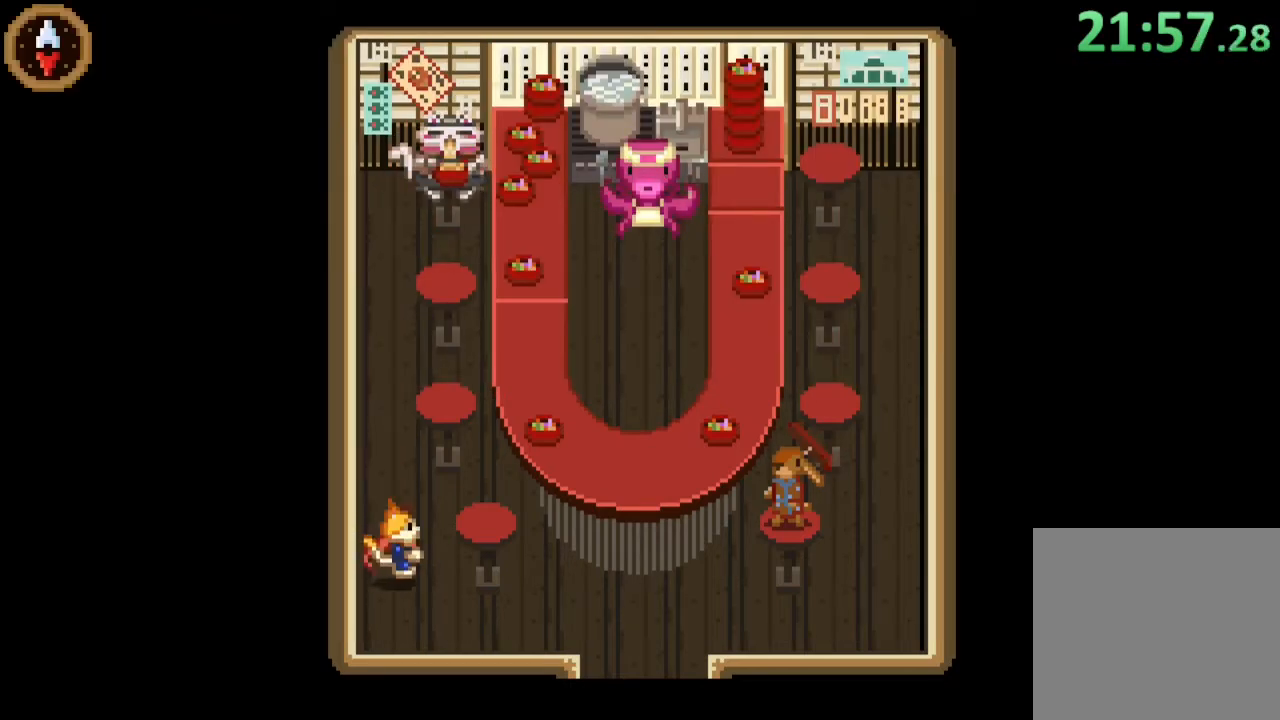
{"buttons": [], "left_stick": "down-right", "right_stick": "center", "events": []}
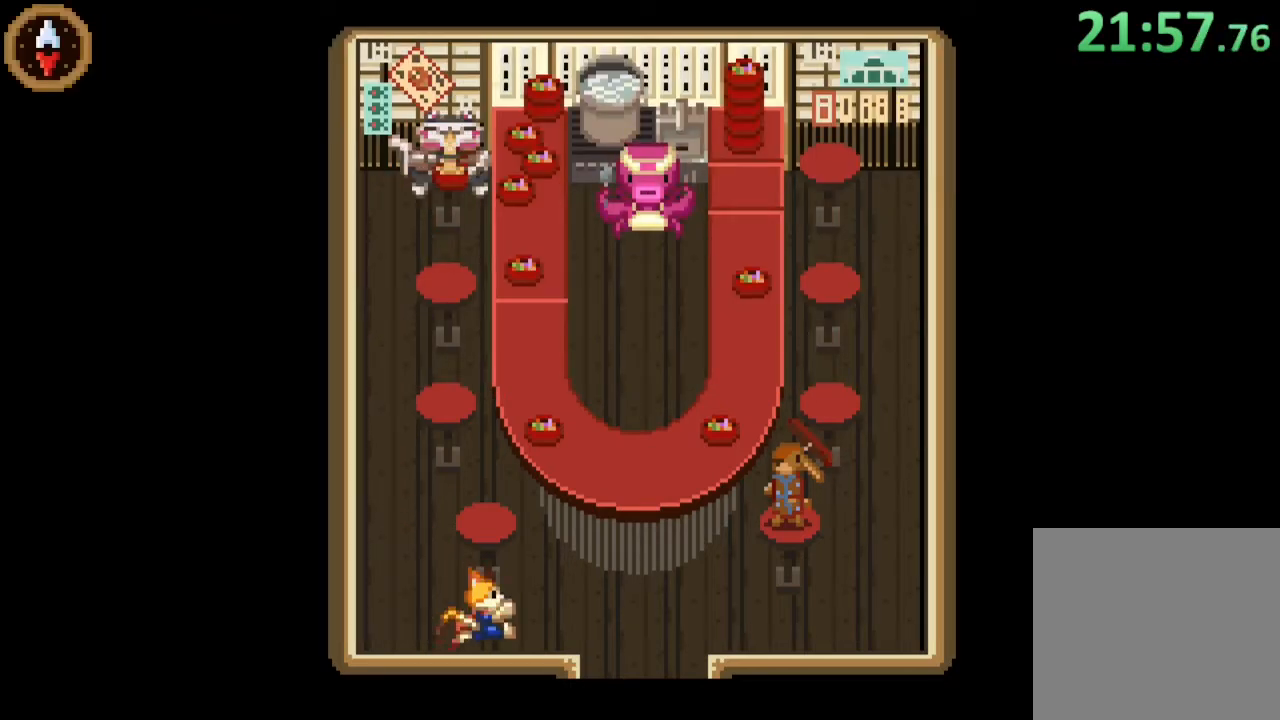
{"buttons": [], "left_stick": "down-right", "right_stick": "center", "events": [[67, "left_stick", "right"], [500, "left_stick", "down-right"]]}
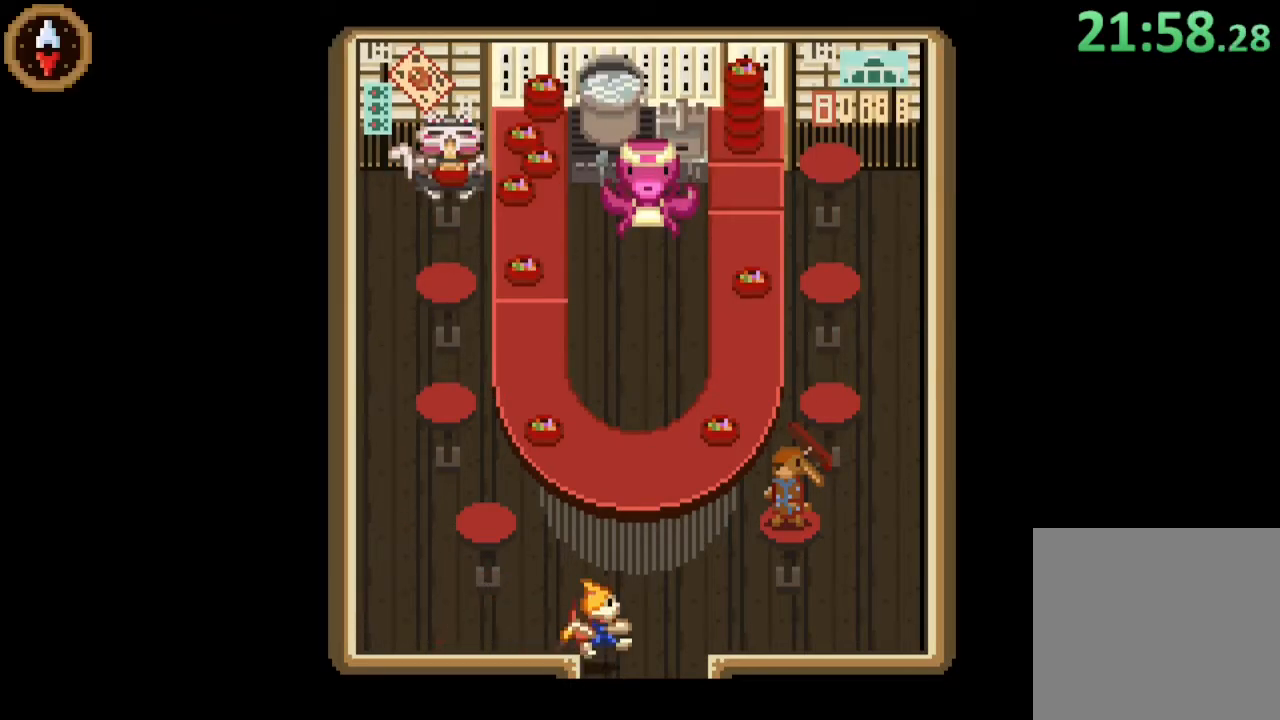
{"buttons": [], "left_stick": "down", "right_stick": "center", "events": [[267, "left_stick", "down"]]}
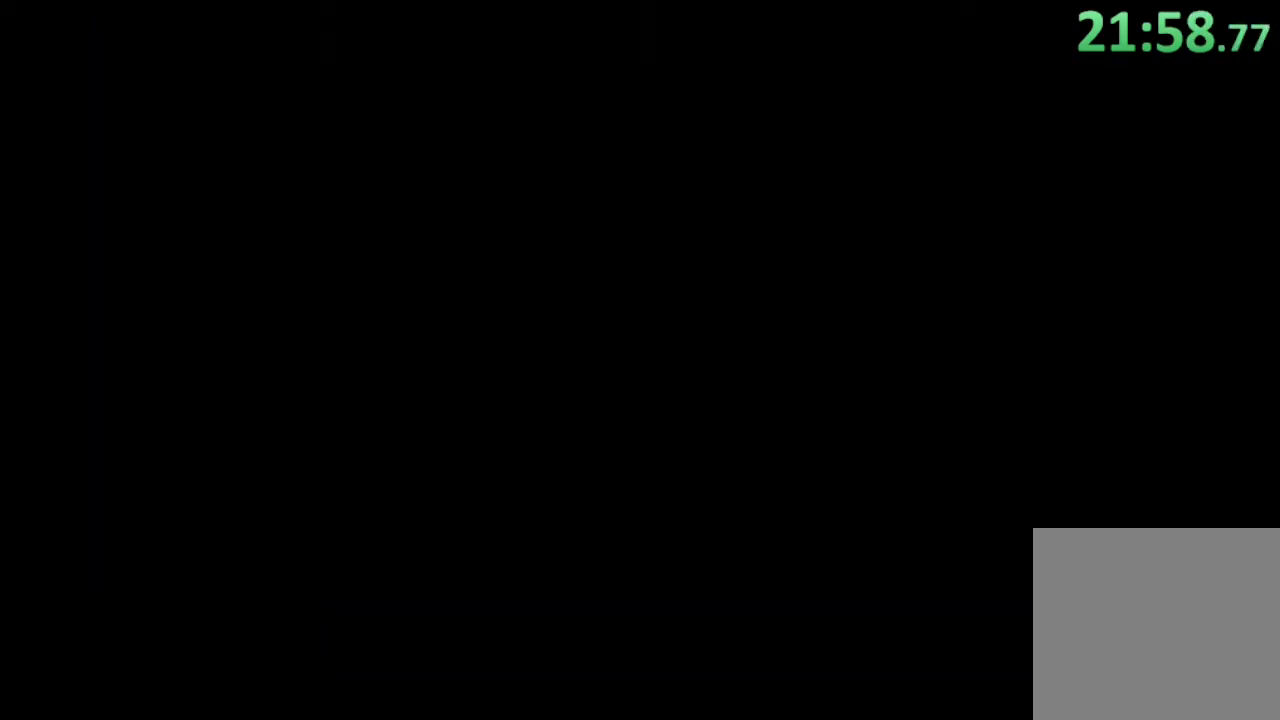
{"buttons": [], "left_stick": "center", "right_stick": "center", "events": [[67, "left_stick", "center"]]}
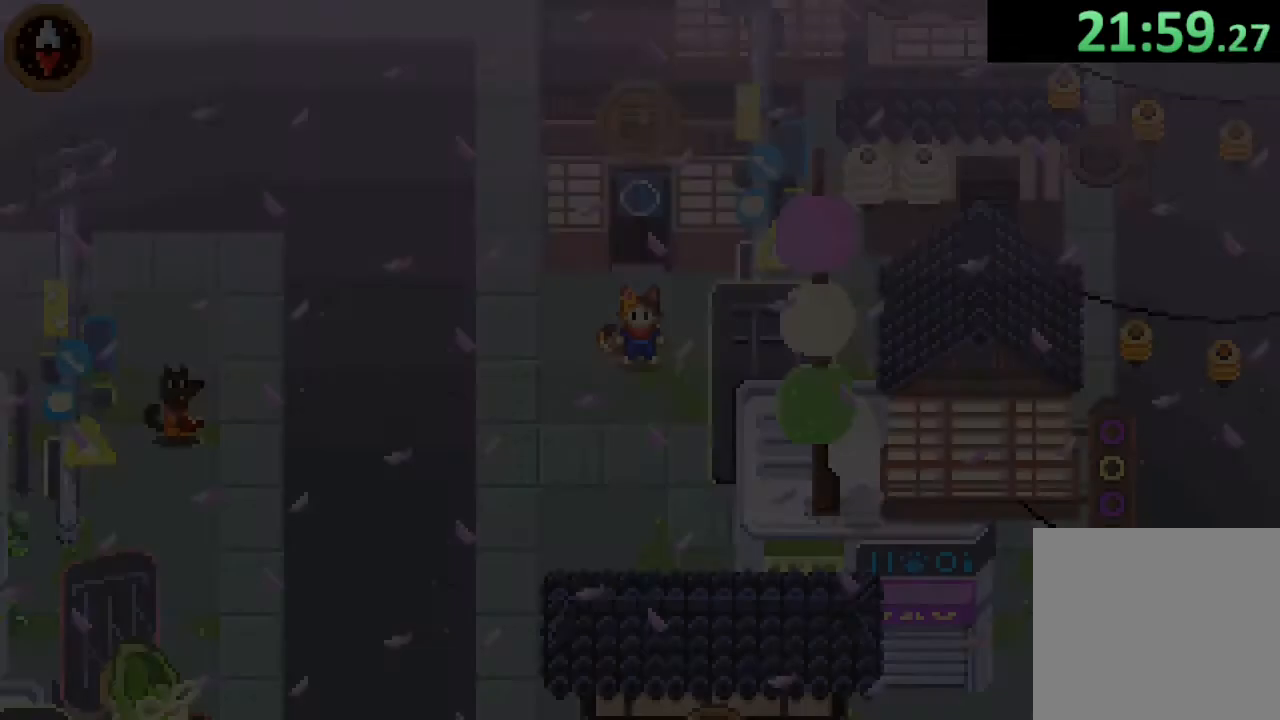
{"buttons": [], "left_stick": "down-left", "right_stick": "center", "events": [[267, "left_stick", "down-left"]]}
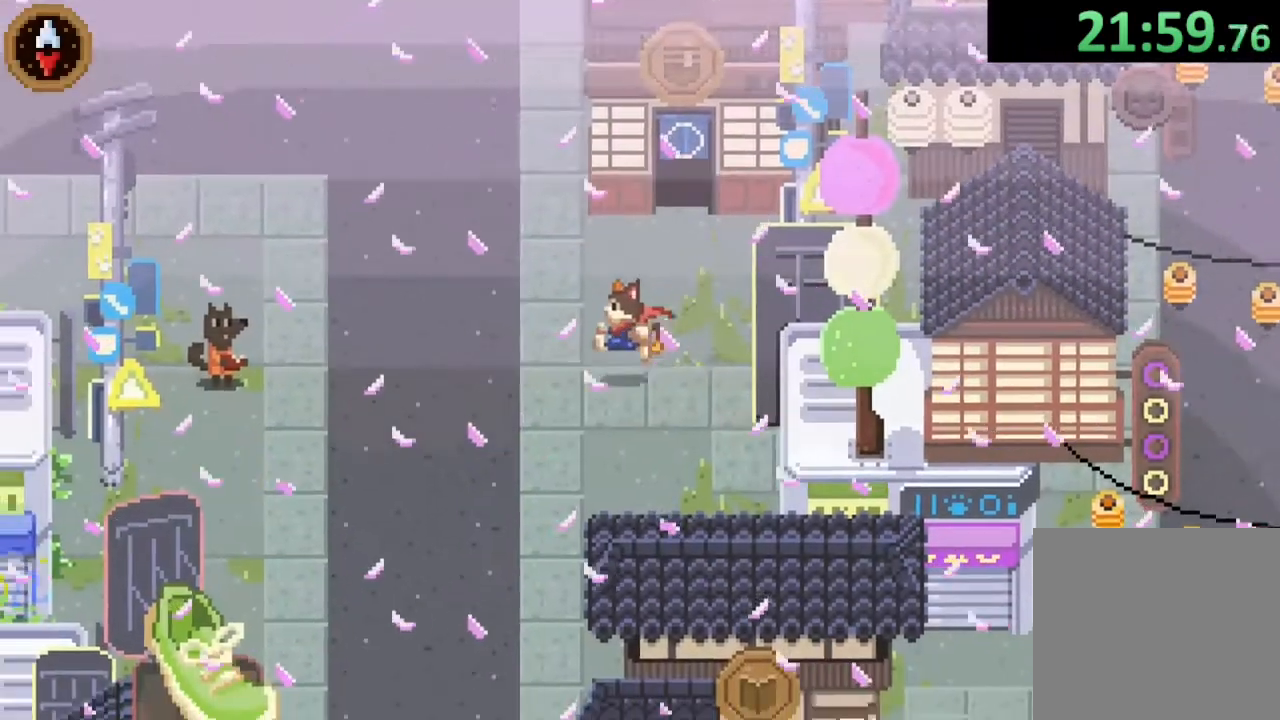
{"buttons": ["CROSS"], "left_stick": "down-left", "right_stick": "center", "events": [[33, "CROSS", "down"], [267, "CROSS", "up"], [500, "CROSS", "down"]]}
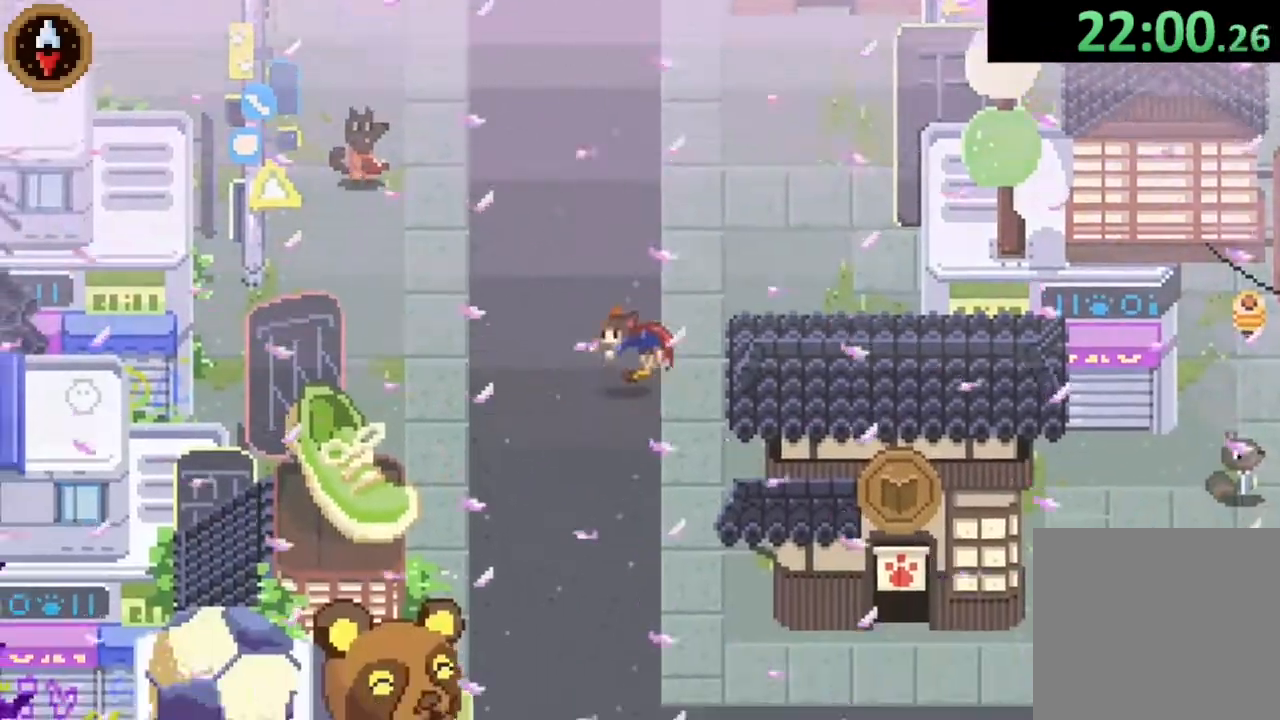
{"buttons": ["CROSS"], "left_stick": "down", "right_stick": "center", "events": [[167, "CROSS", "up"], [233, "left_stick", "down"], [367, "CROSS", "down"]]}
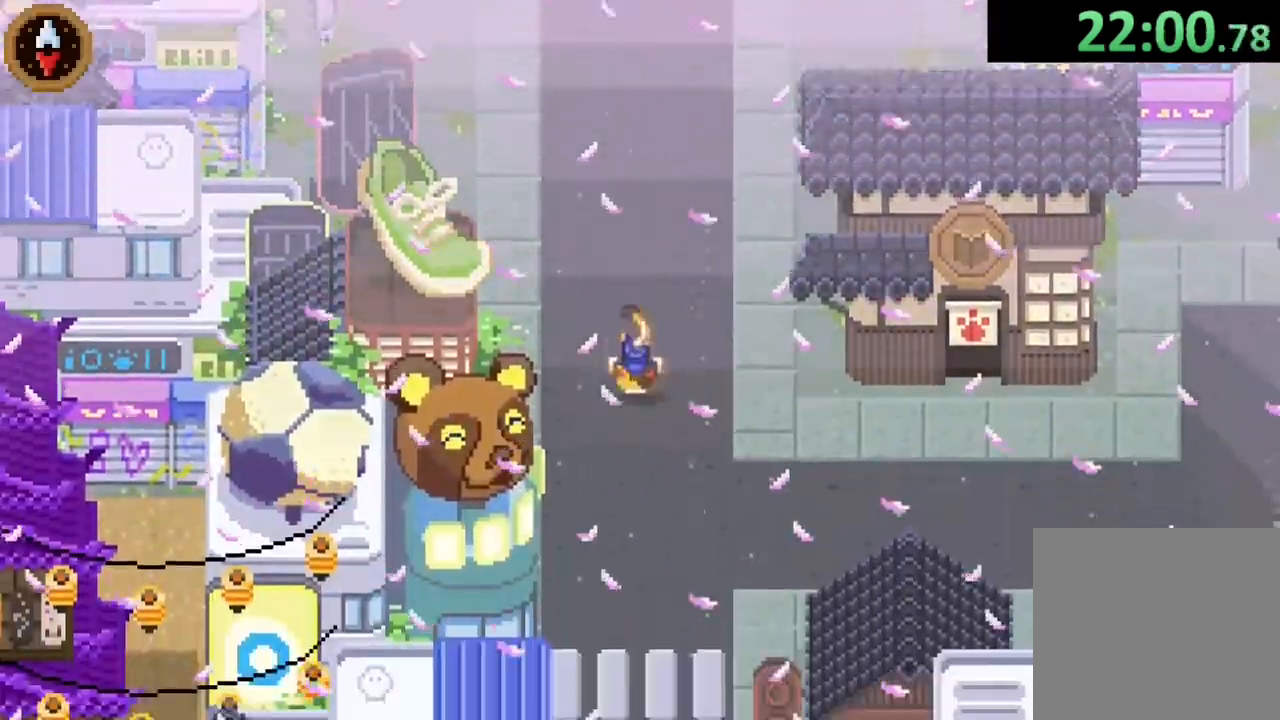
{"buttons": ["CROSS"], "left_stick": "down", "right_stick": "center", "events": [[67, "CROSS", "up"], [300, "CROSS", "down"]]}
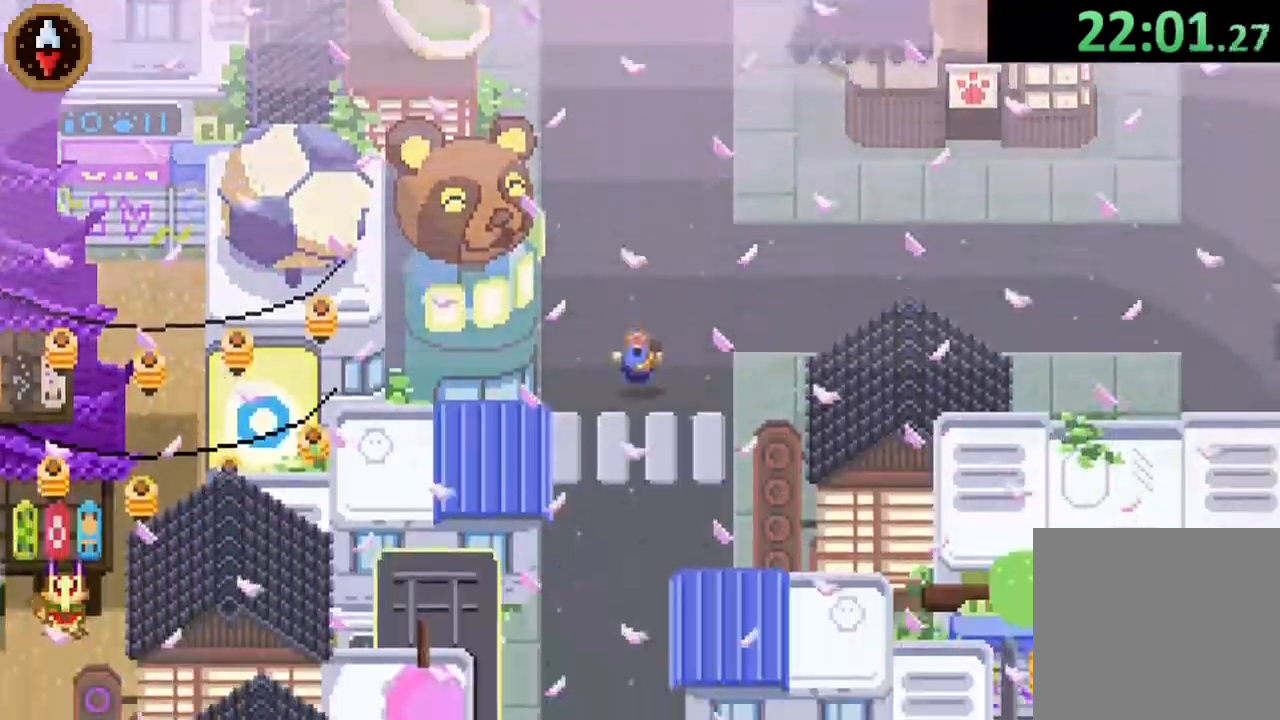
{"buttons": [], "left_stick": "down", "right_stick": "center", "events": [[67, "CROSS", "up"], [167, "CROSS", "down"], [467, "CROSS", "up"]]}
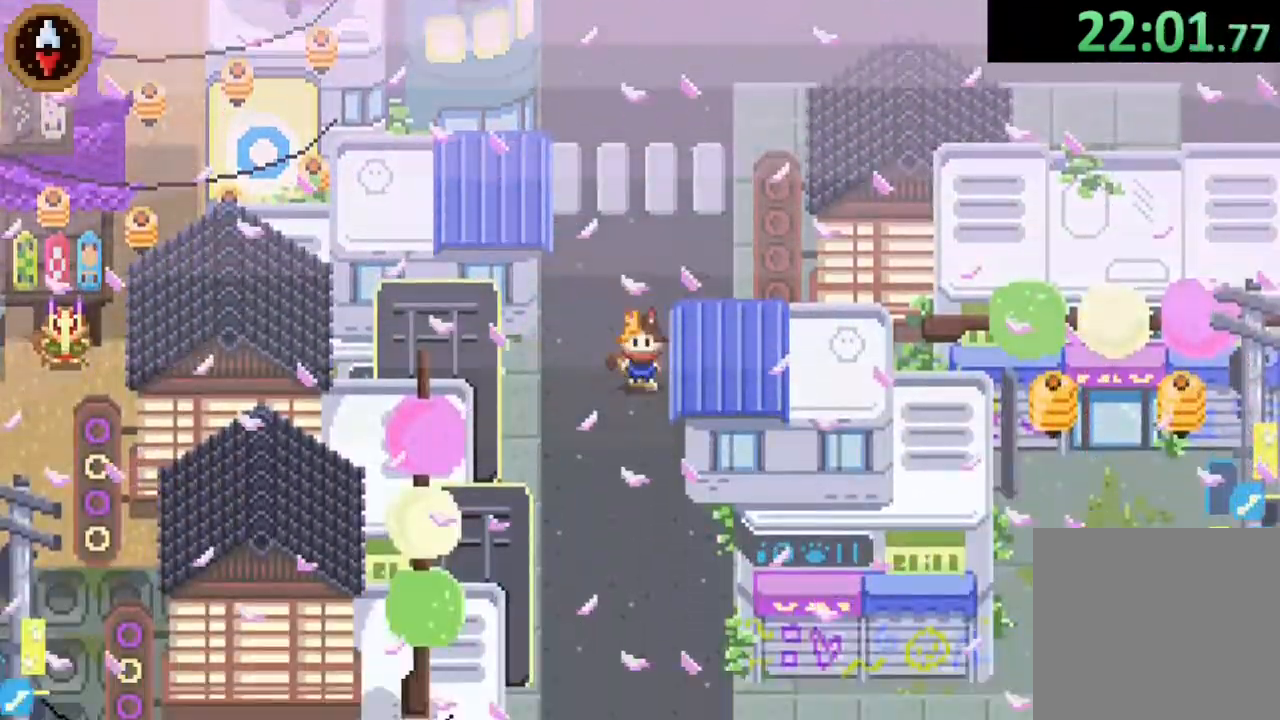
{"buttons": ["CROSS"], "left_stick": "down", "right_stick": "center", "events": [[100, "CROSS", "down"], [367, "CROSS", "up"], [500, "CROSS", "down"]]}
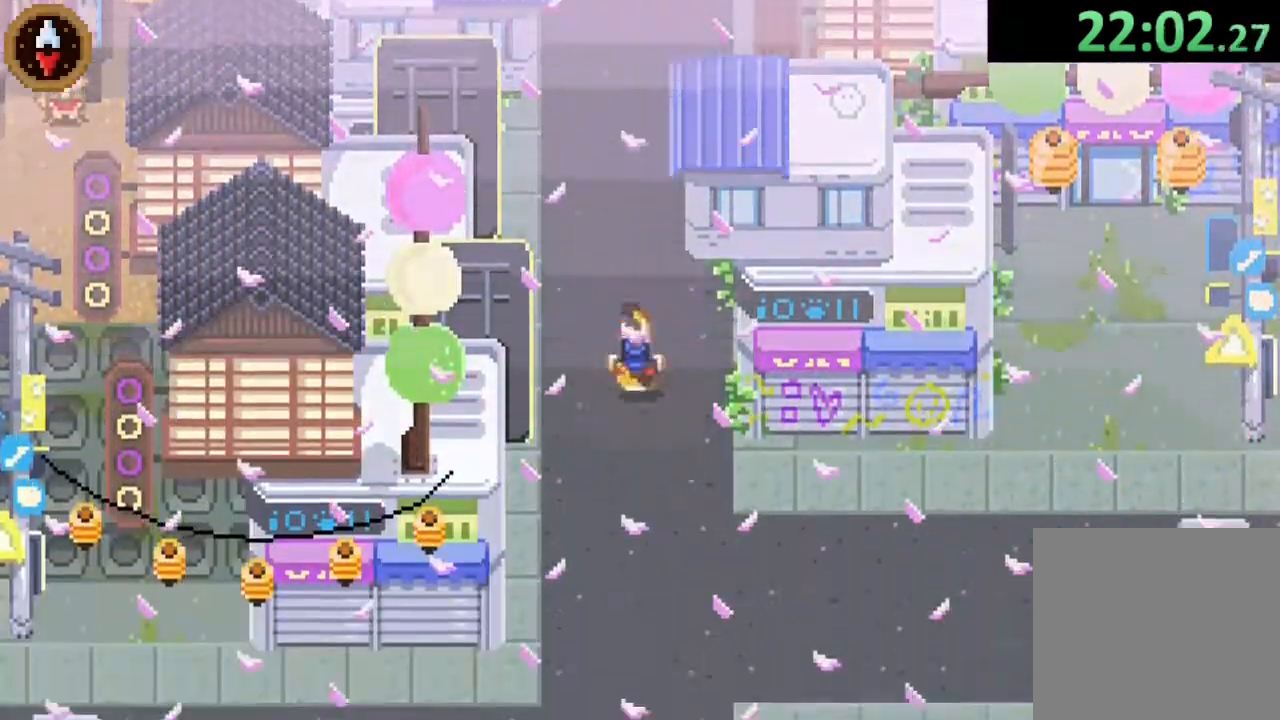
{"buttons": ["CROSS"], "left_stick": "right", "right_stick": "center", "events": [[200, "left_stick", "right"], [233, "CROSS", "up"], [433, "CROSS", "down"]]}